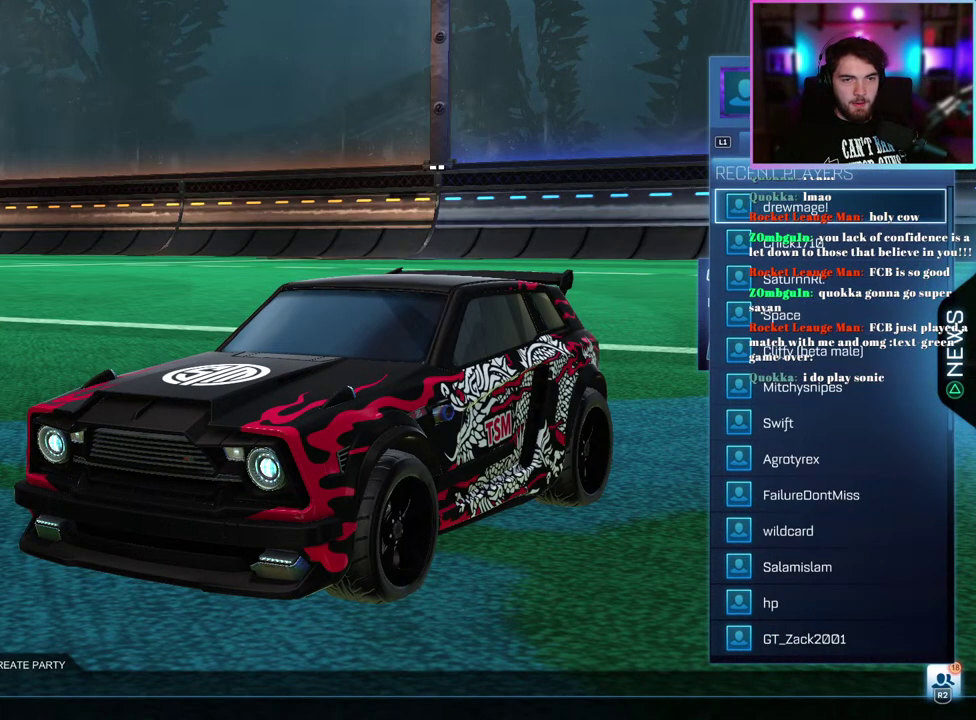
Gameplay with a controller (PlayStation layout); each line is a JSON object with the inputs held at the frame after it. "events" lists button and stick changes between this image and that frame as [ms after this image, input, new state], when the widget could be followed in between. This document gives stick clicks only as held states, not as events. Not read: right_stick.
{"buttons": ["DPAD_DOWN"], "left_stick": "center", "events": [[33, "L1", "down"], [117, "L1", "up"], [317, "DPAD_DOWN", "down"], [417, "DPAD_DOWN", "up"], [500, "DPAD_DOWN", "down"]]}
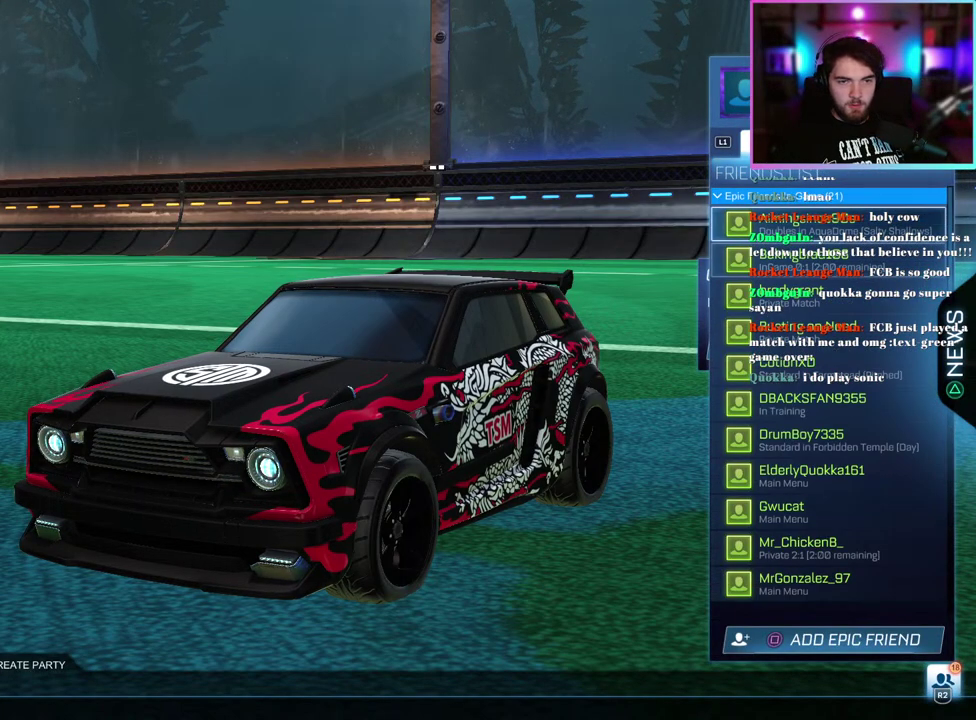
{"buttons": [], "left_stick": "center", "events": [[117, "DPAD_DOWN", "up"], [167, "DPAD_DOWN", "down"], [267, "DPAD_DOWN", "up"], [350, "DPAD_DOWN", "down"], [450, "DPAD_DOWN", "up"]]}
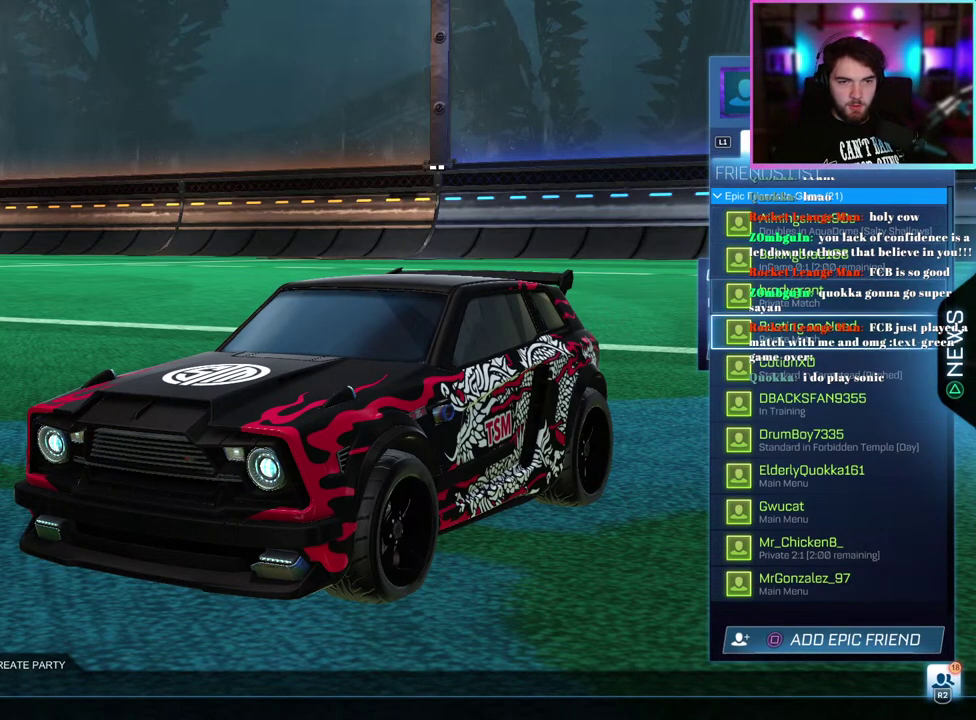
{"buttons": ["DPAD_DOWN"], "left_stick": "center", "events": [[50, "DPAD_DOWN", "down"], [150, "DPAD_DOWN", "up"], [467, "DPAD_DOWN", "down"]]}
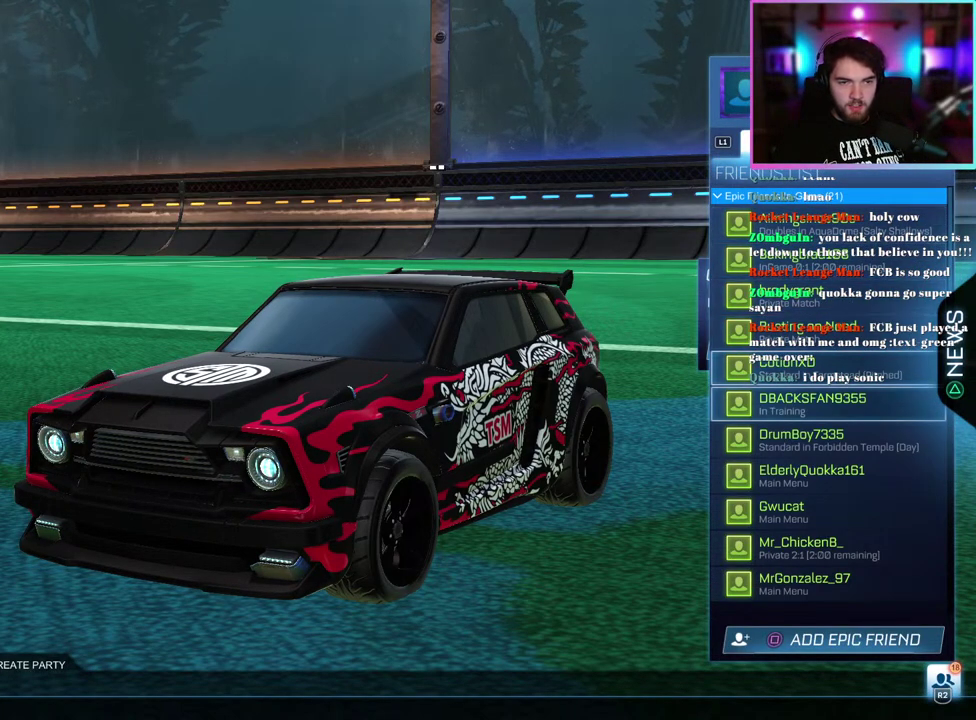
{"buttons": [], "left_stick": "center", "events": [[33, "DPAD_DOWN", "up"], [150, "DPAD_DOWN", "down"], [250, "DPAD_DOWN", "up"], [350, "DPAD_DOWN", "down"], [433, "DPAD_DOWN", "up"]]}
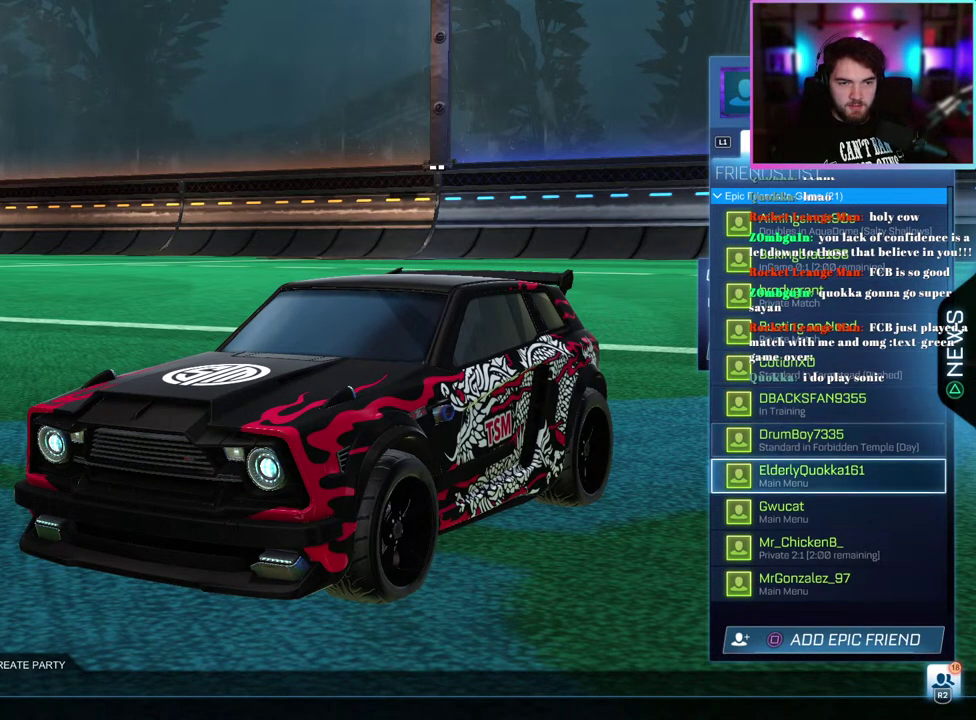
{"buttons": ["DPAD_UP"], "left_stick": "center", "events": [[183, "DPAD_UP", "down"]]}
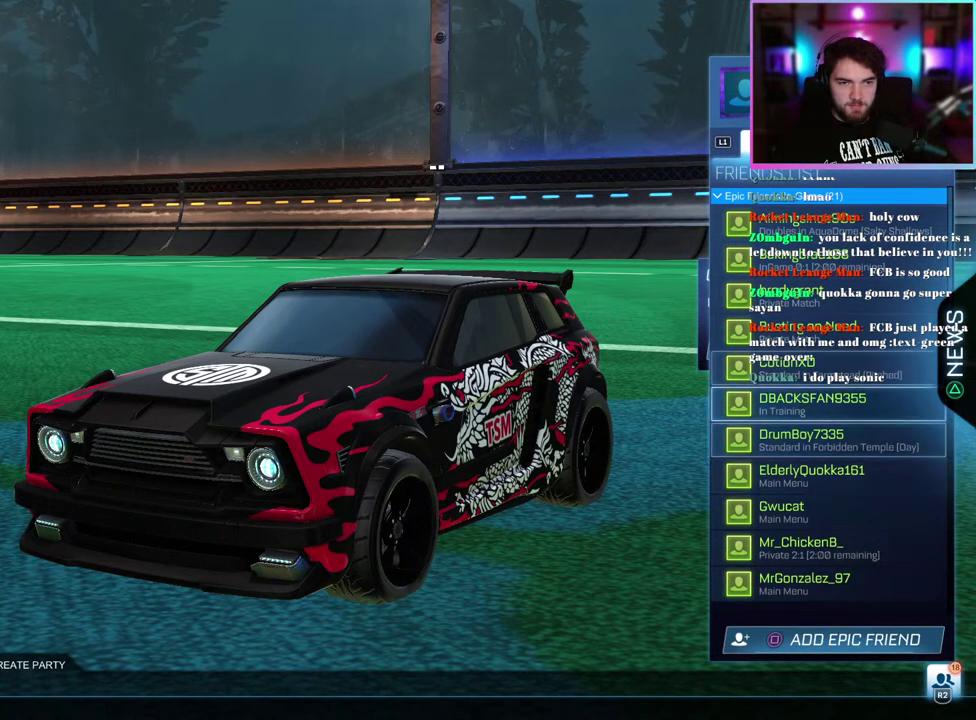
{"buttons": ["DPAD_DOWN"], "left_stick": "center", "events": [[167, "DPAD_UP", "up"], [317, "DPAD_DOWN", "down"]]}
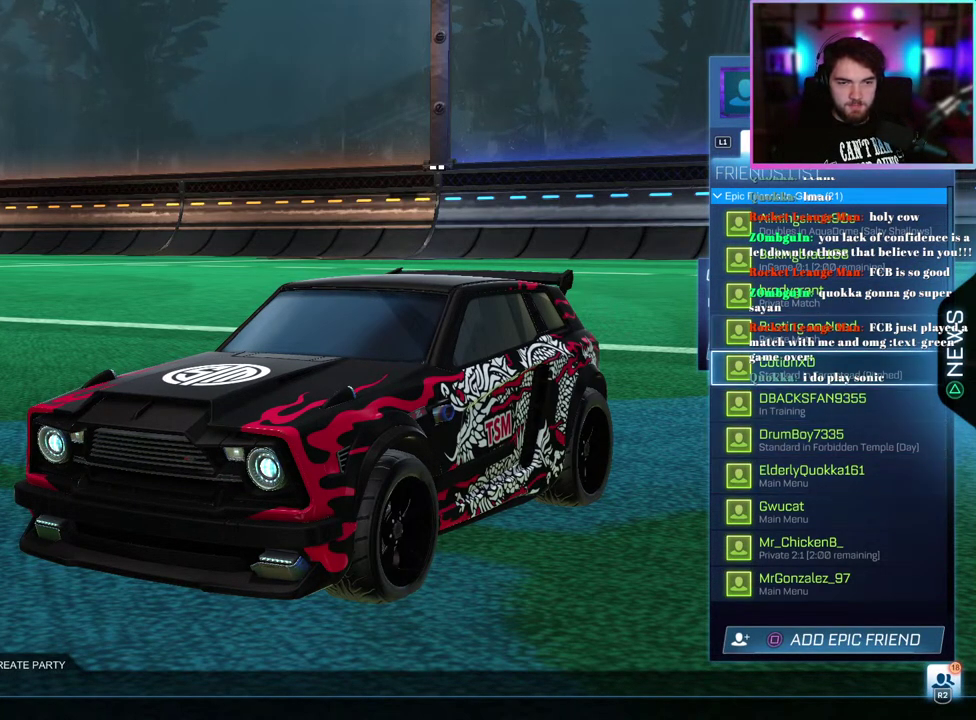
{"buttons": [], "left_stick": "center", "events": [[333, "DPAD_DOWN", "up"]]}